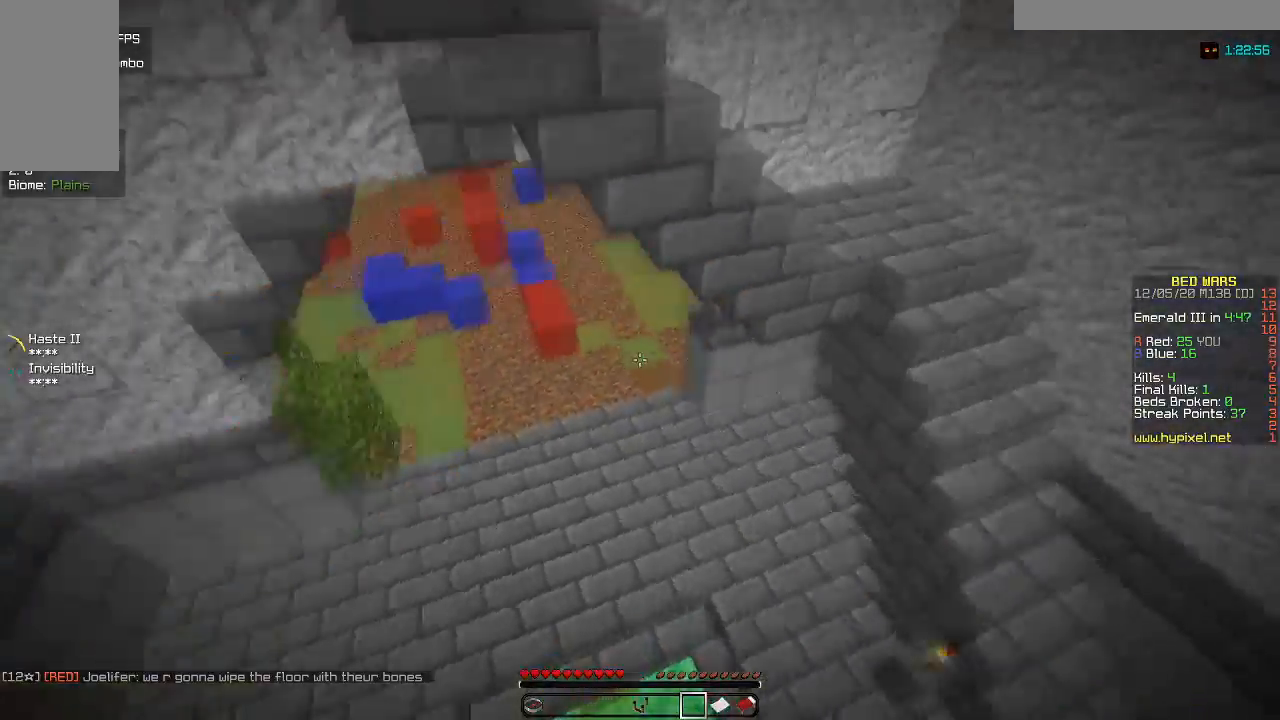
Gameplay with keyboard and mouse; each line is a JSON object with the keys and mouse buttons held at the frame after it. "events" lists presses ("down") and releases ("up") of "a", "d", "s", "w", "mouse_left" and "mouse_right" between this image and that frame as [ms after this image, input, new state], when the widget could be followed in between. "mouse_left", "mouse_right" = the "left", "right" buttons of the "mouse" list. No other keys are recorded. Fast repeated clicks can show as one long hold. Mouse movement is not recorded.
{"keys": ["w"], "mouse": [], "events": [[450, "w", "down"]]}
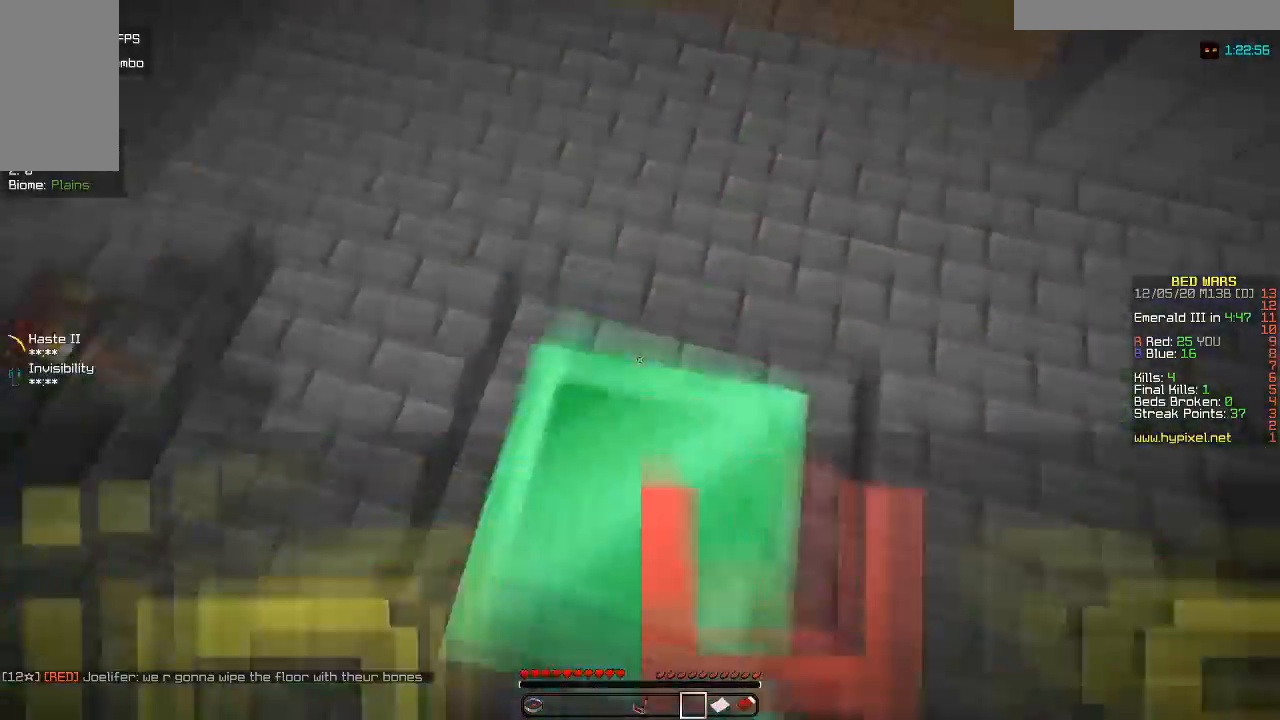
{"keys": ["w"], "mouse": [], "events": []}
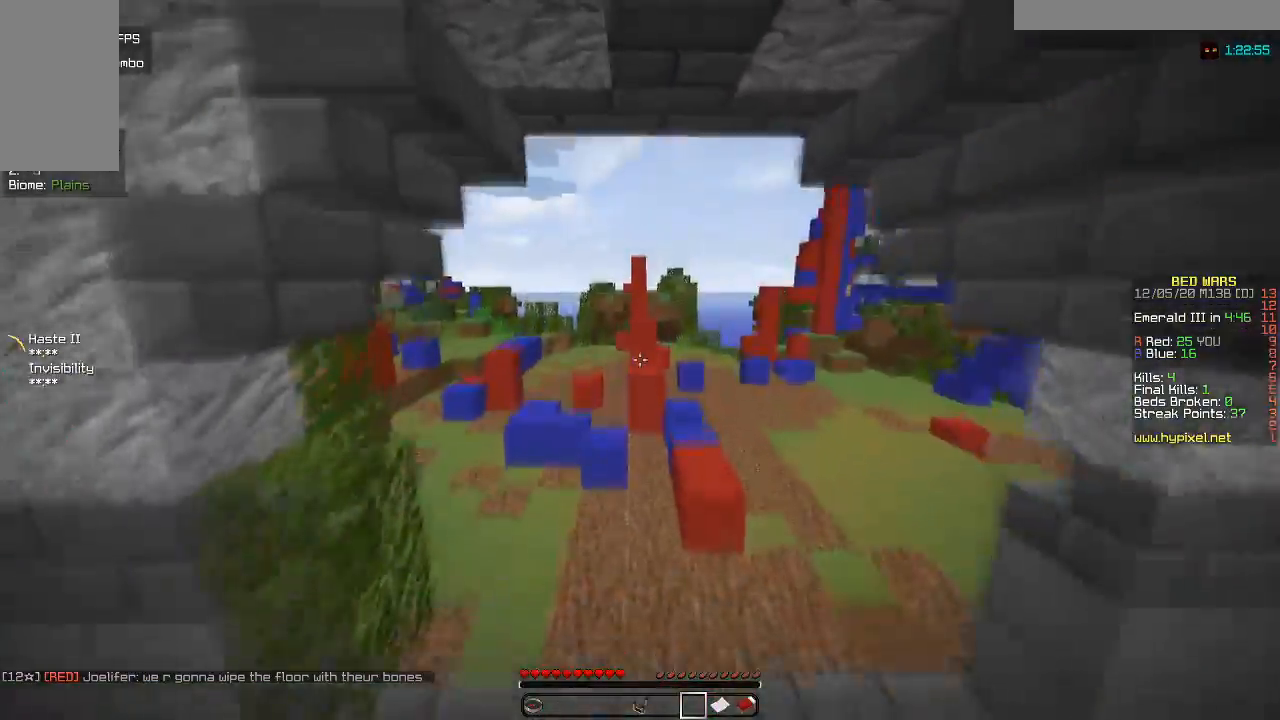
{"keys": ["w"], "mouse": [], "events": []}
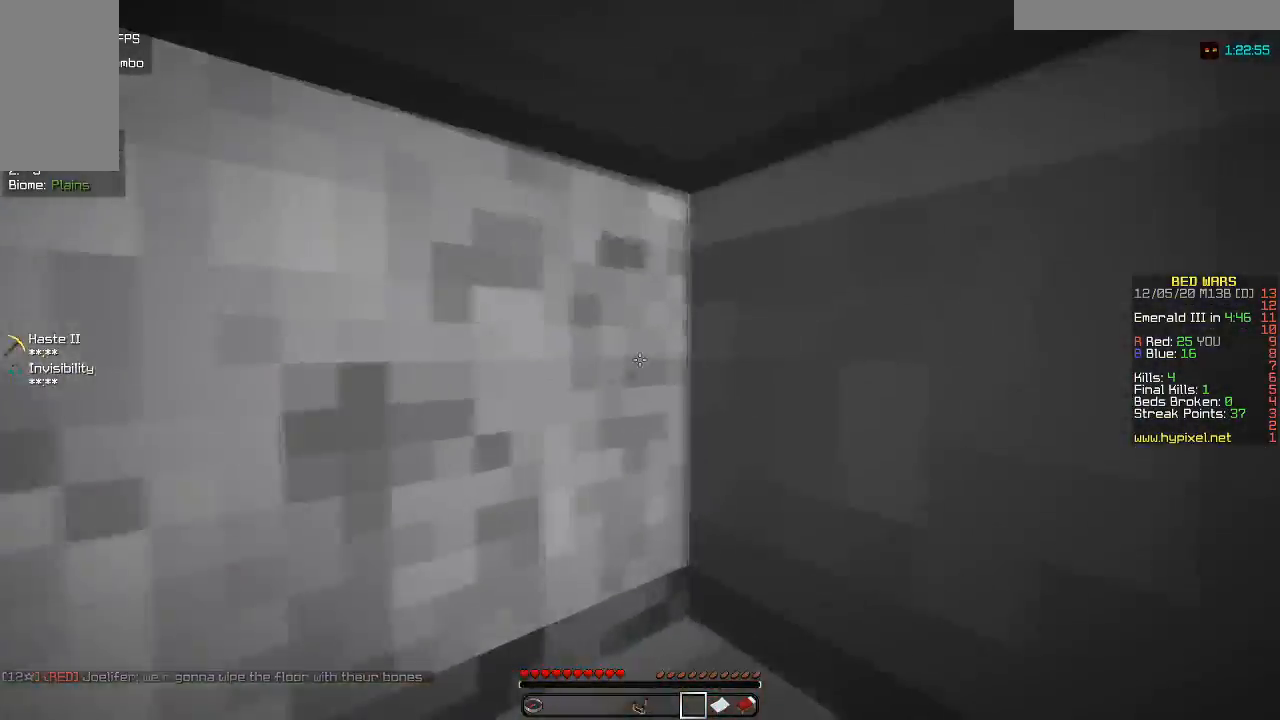
{"keys": [], "mouse": [], "events": [[33, "w", "up"]]}
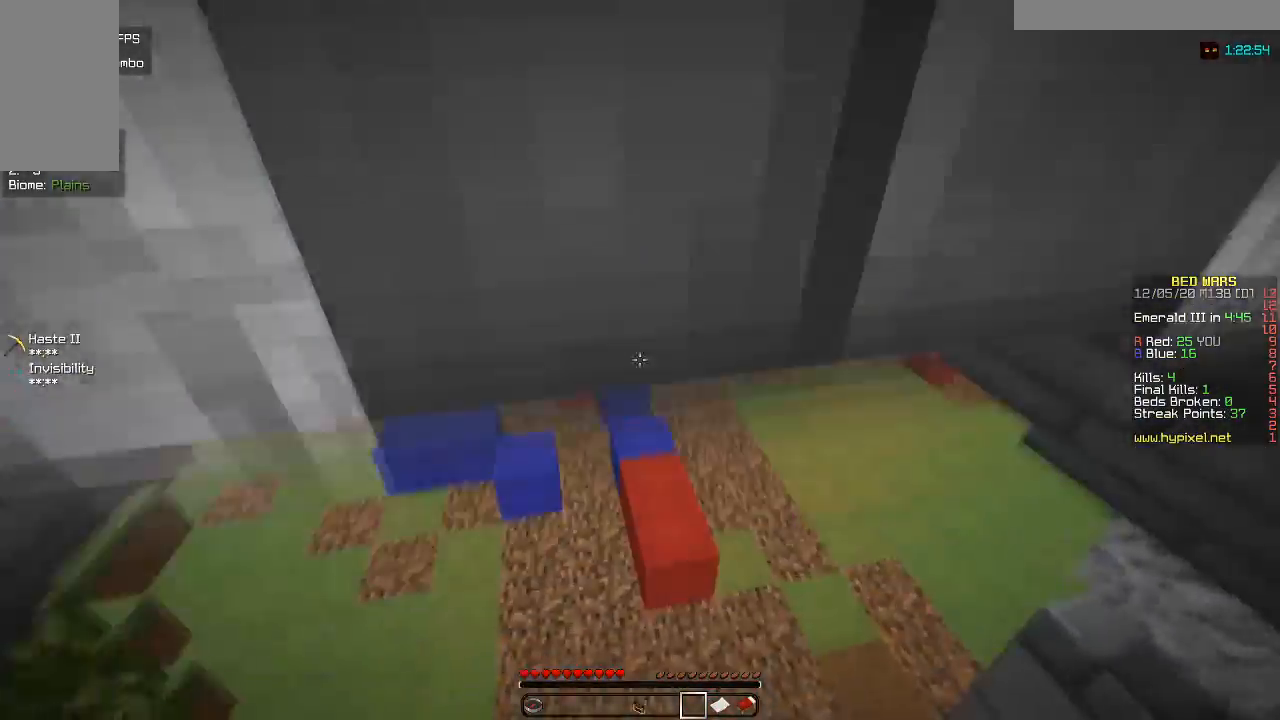
{"keys": ["w"], "mouse": [], "events": [[117, "w", "down"]]}
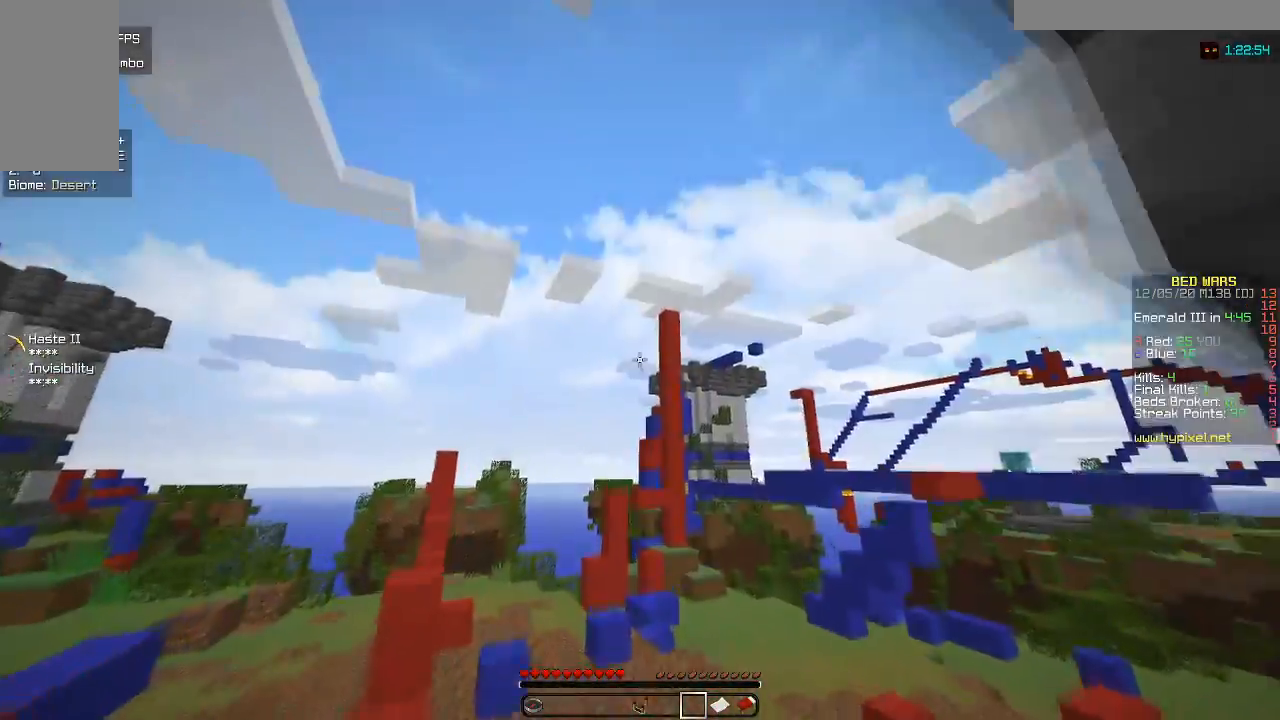
{"keys": ["w"], "mouse": [], "events": []}
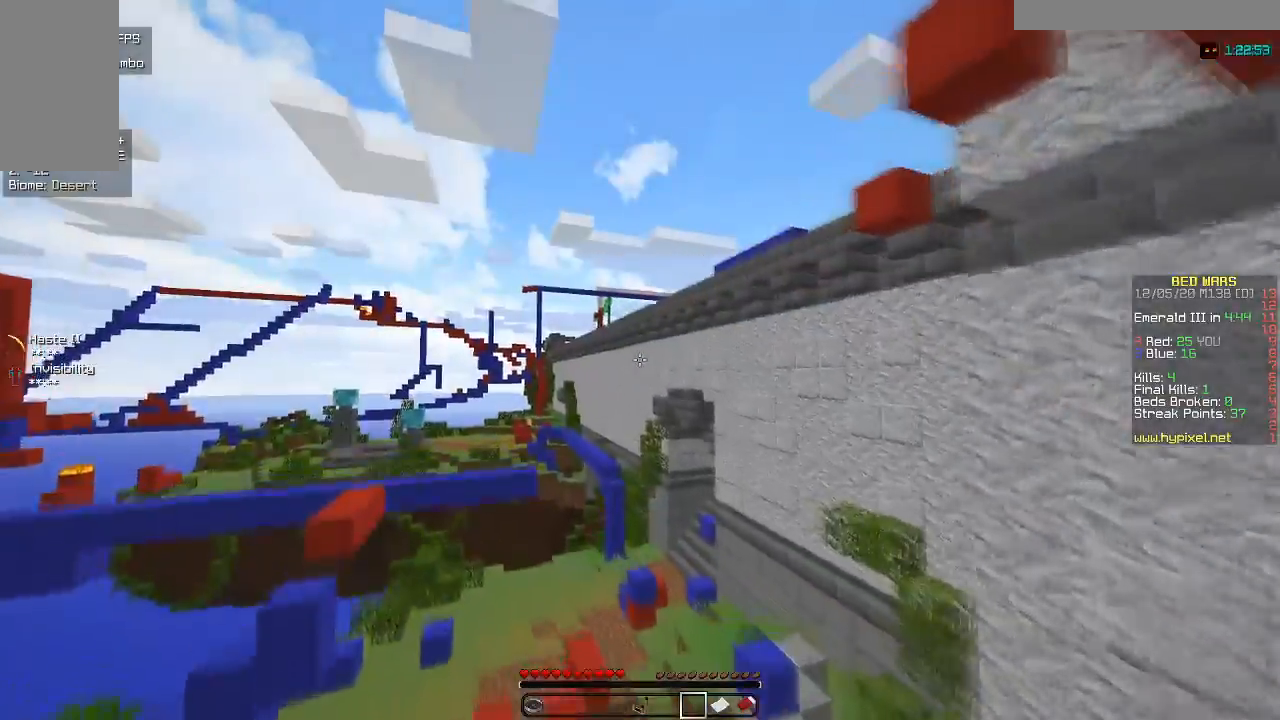
{"keys": ["w"], "mouse": [], "events": []}
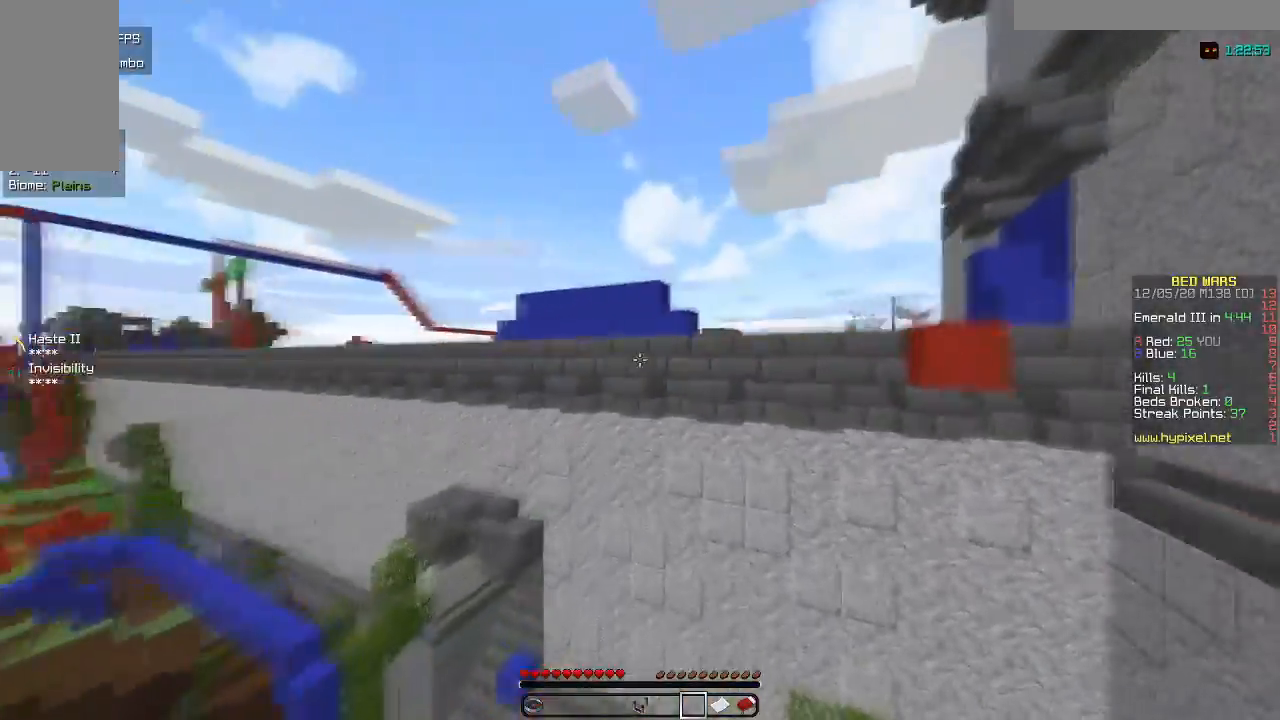
{"keys": ["w"], "mouse": [], "events": []}
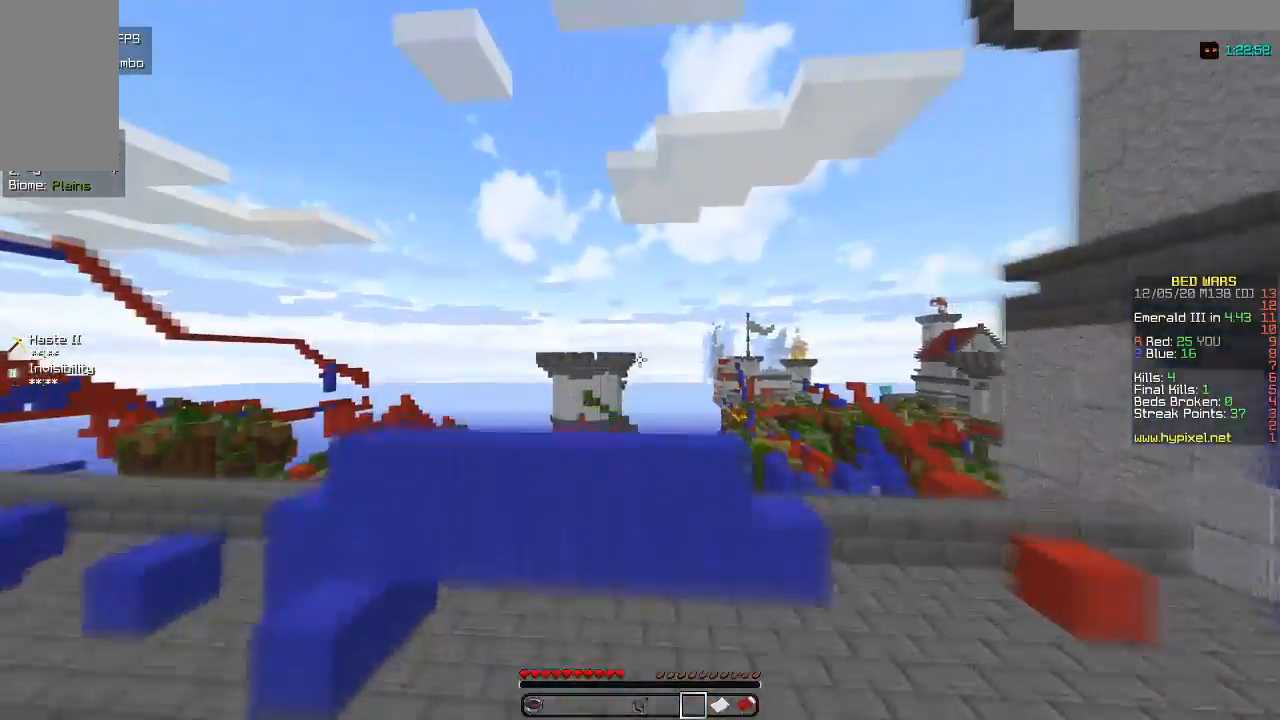
{"keys": ["w"], "mouse": [], "events": []}
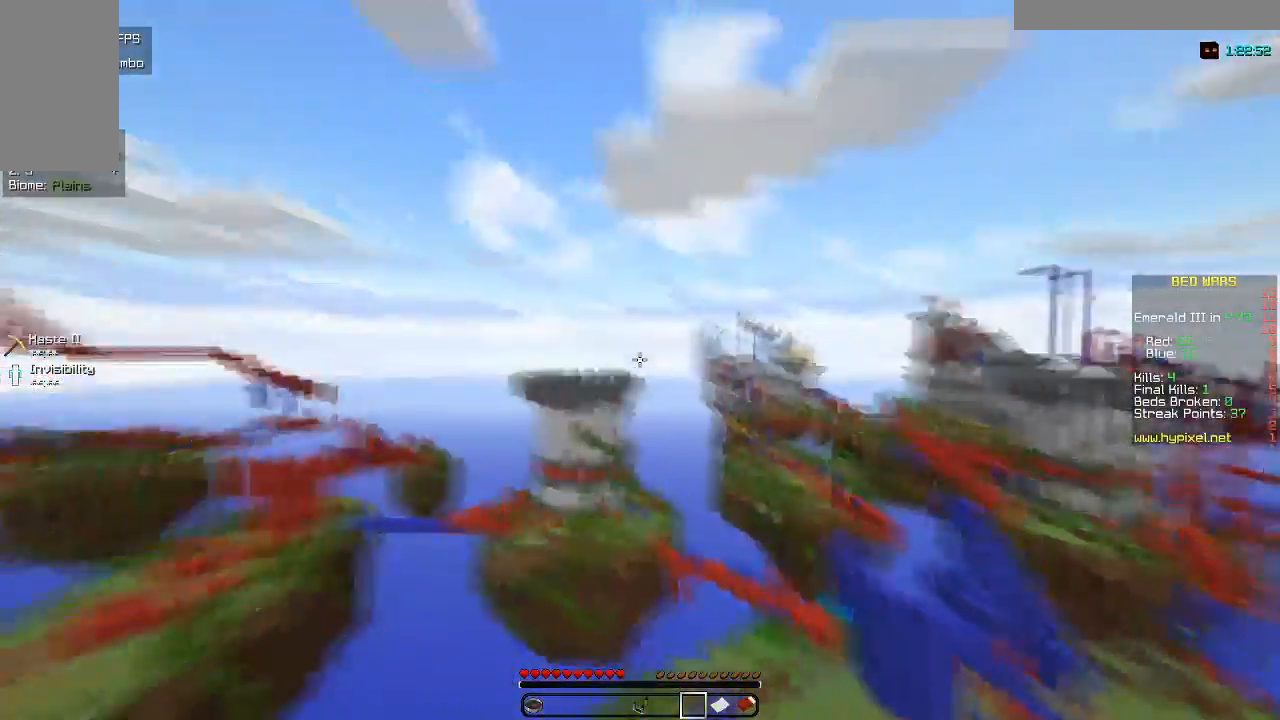
{"keys": ["w"], "mouse": [], "events": []}
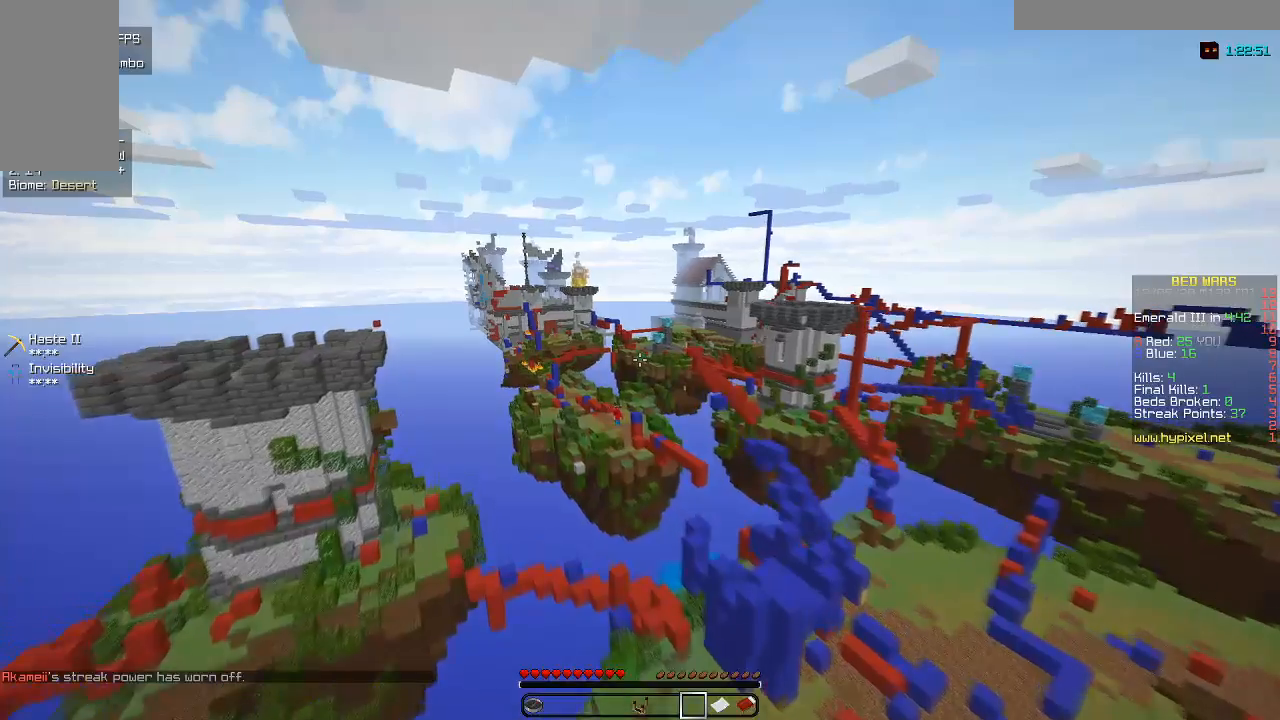
{"keys": ["w"], "mouse": [], "events": []}
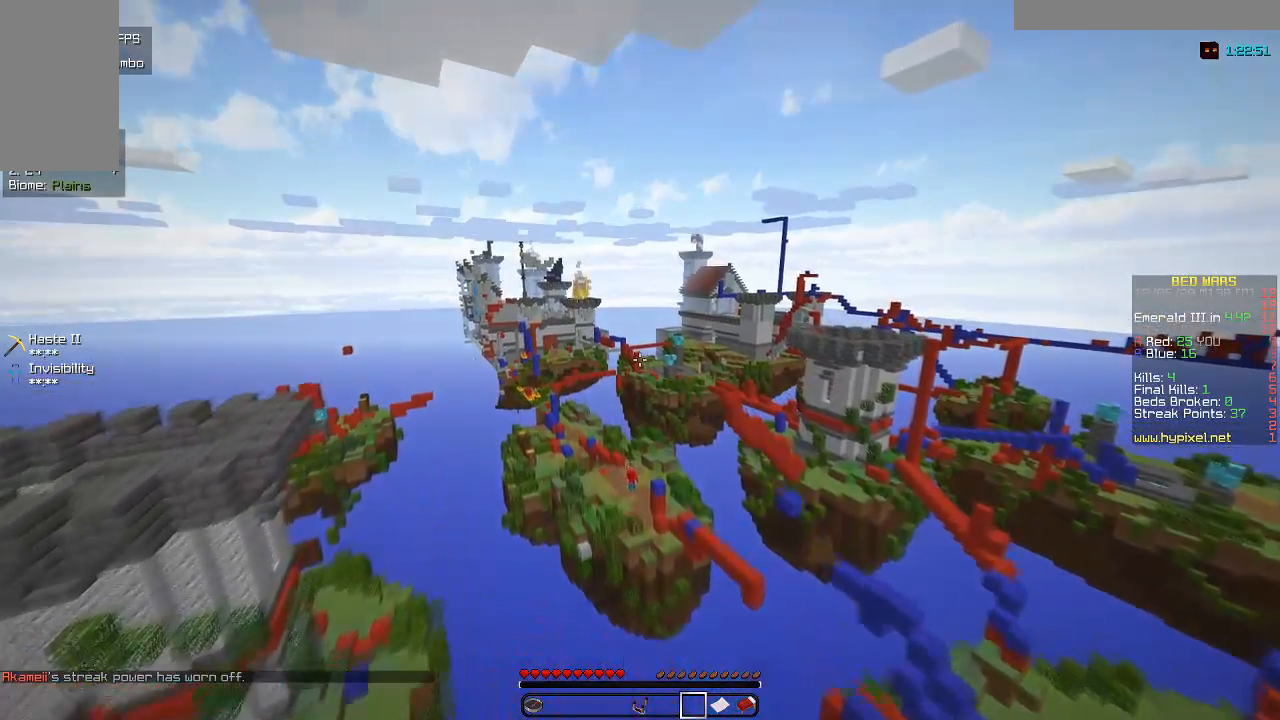
{"keys": ["w"], "mouse": [], "events": []}
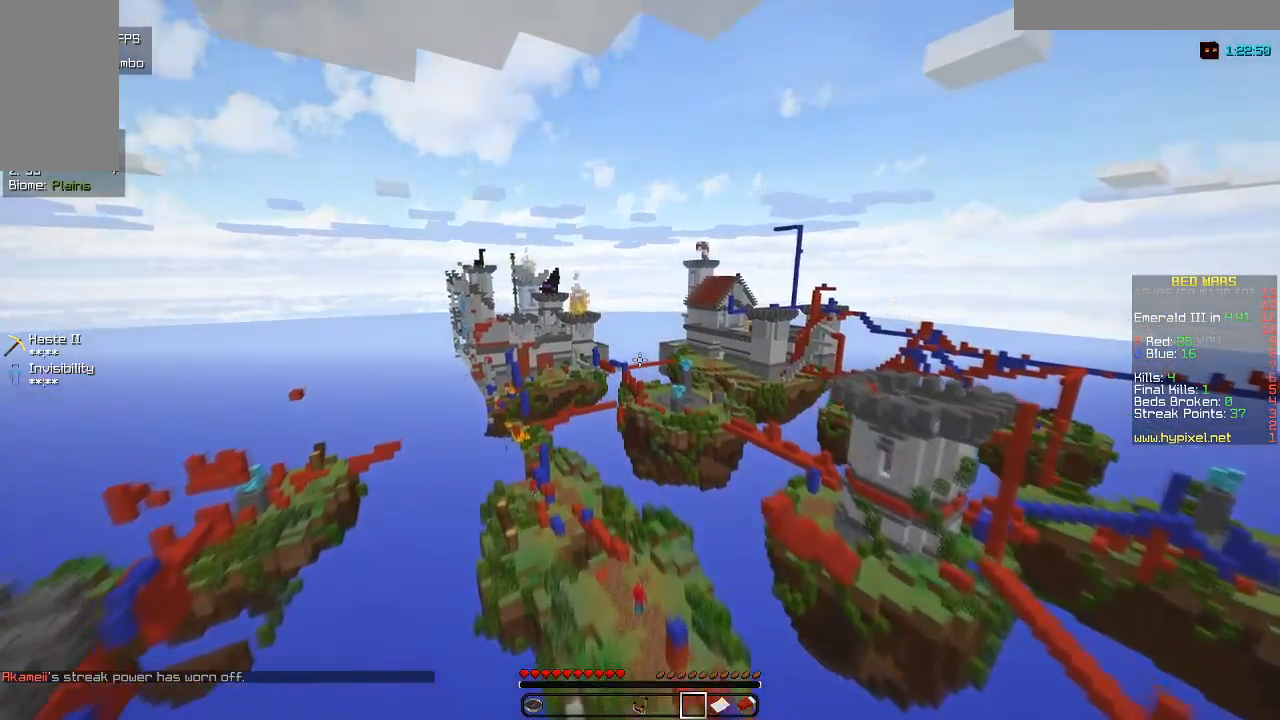
{"keys": ["w"], "mouse": [], "events": []}
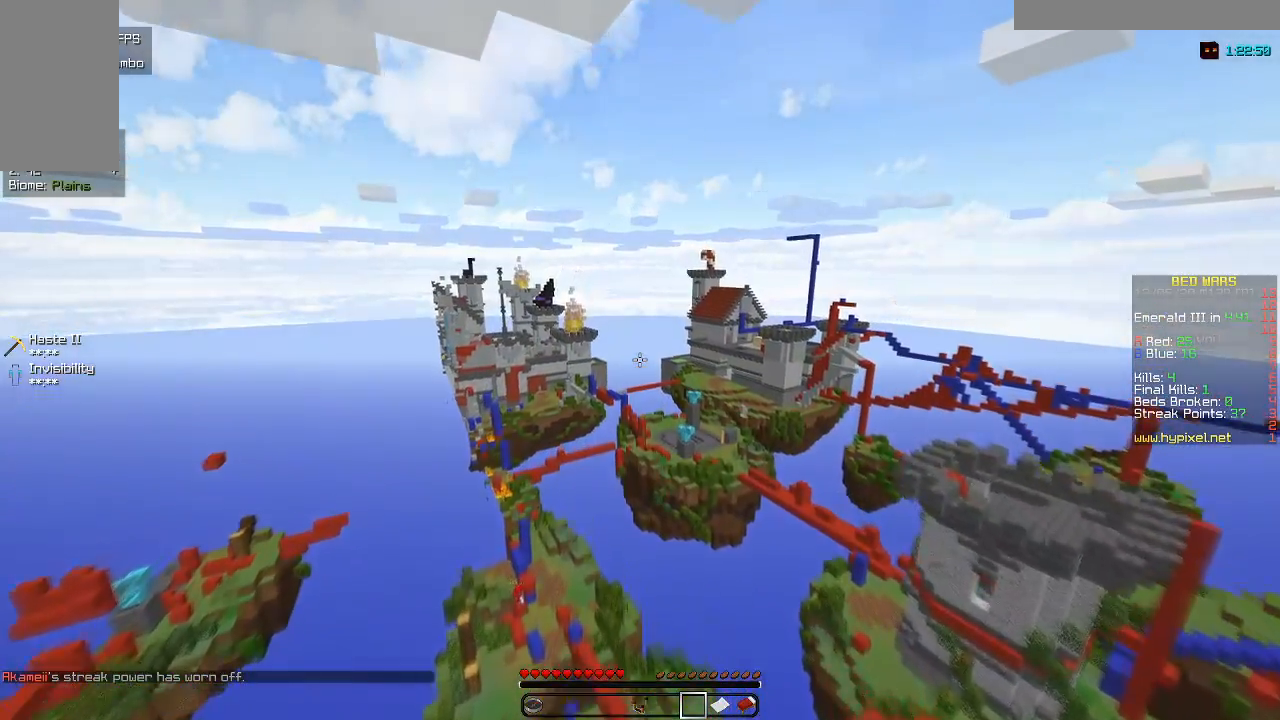
{"keys": ["w"], "mouse": [], "events": []}
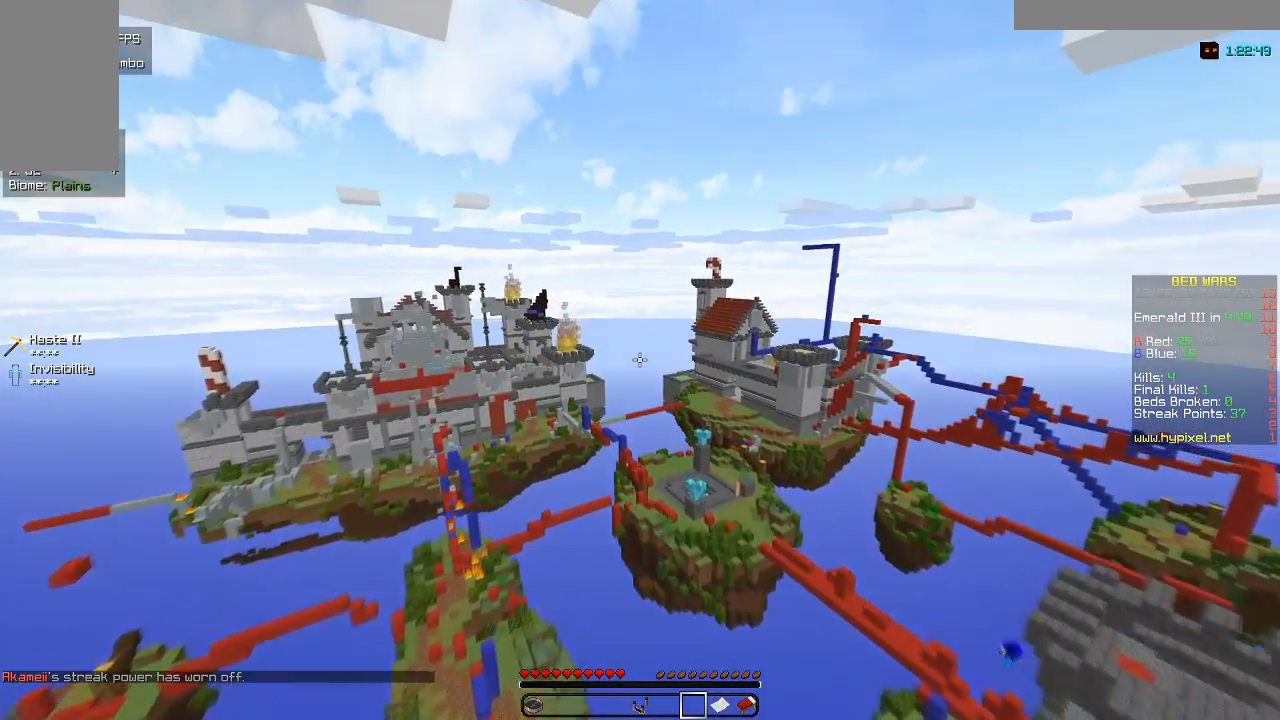
{"keys": ["w"], "mouse": [], "events": []}
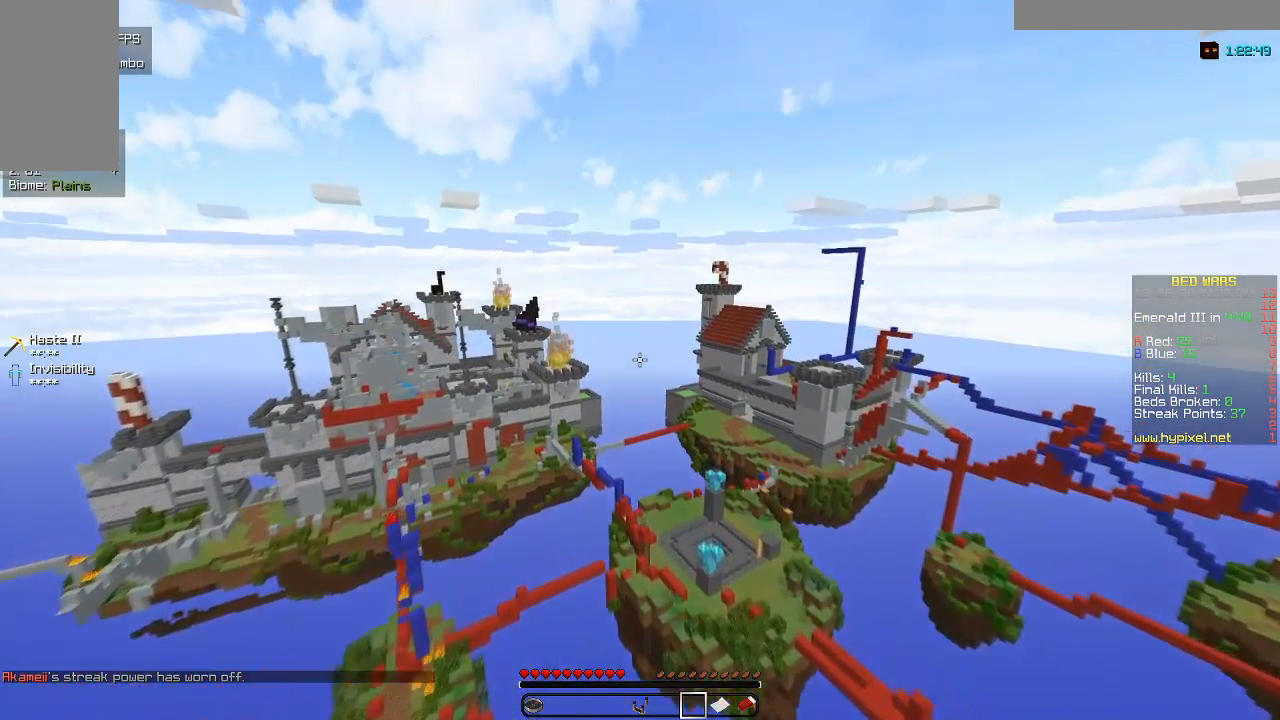
{"keys": ["w"], "mouse": [], "events": []}
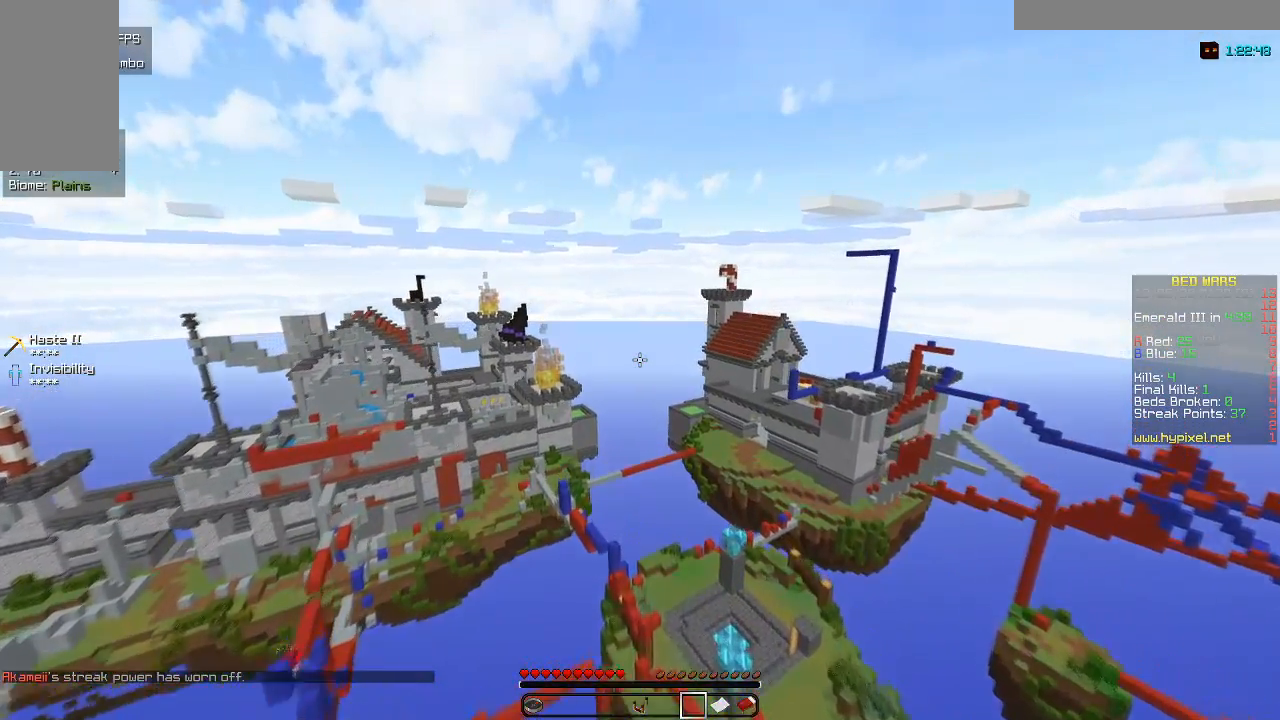
{"keys": ["w"], "mouse": [], "events": []}
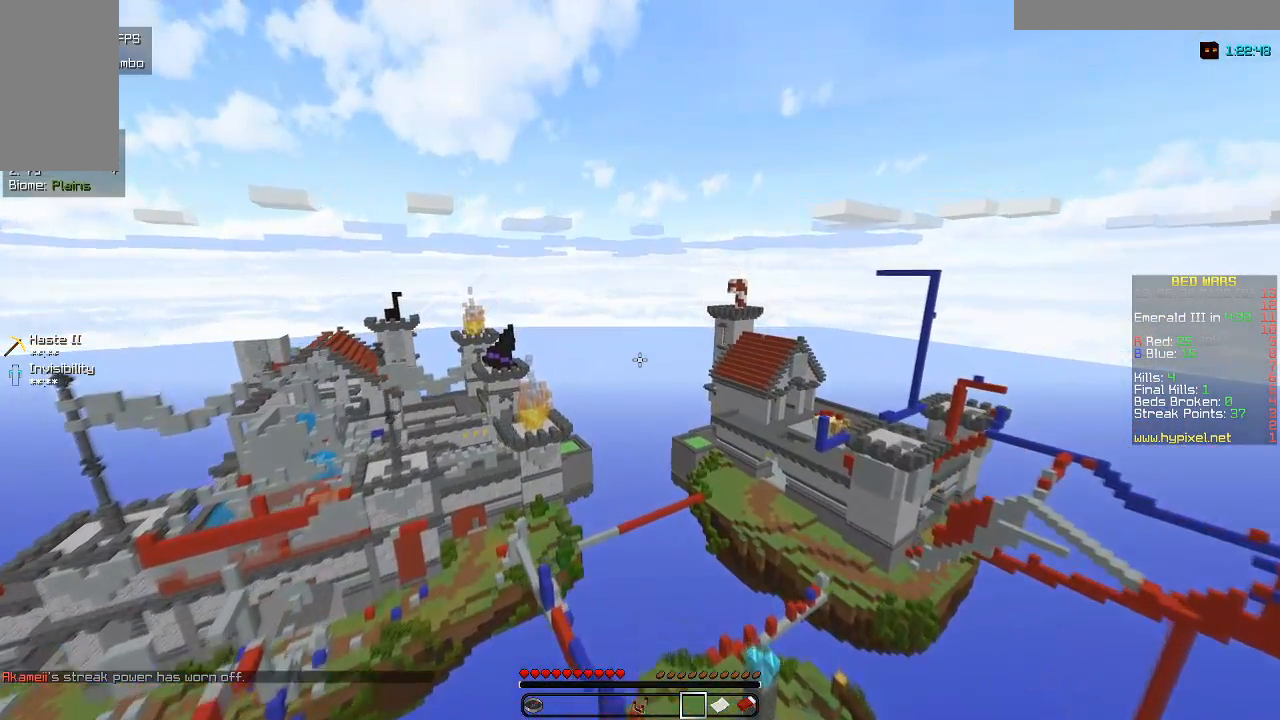
{"keys": ["w"], "mouse": [], "events": []}
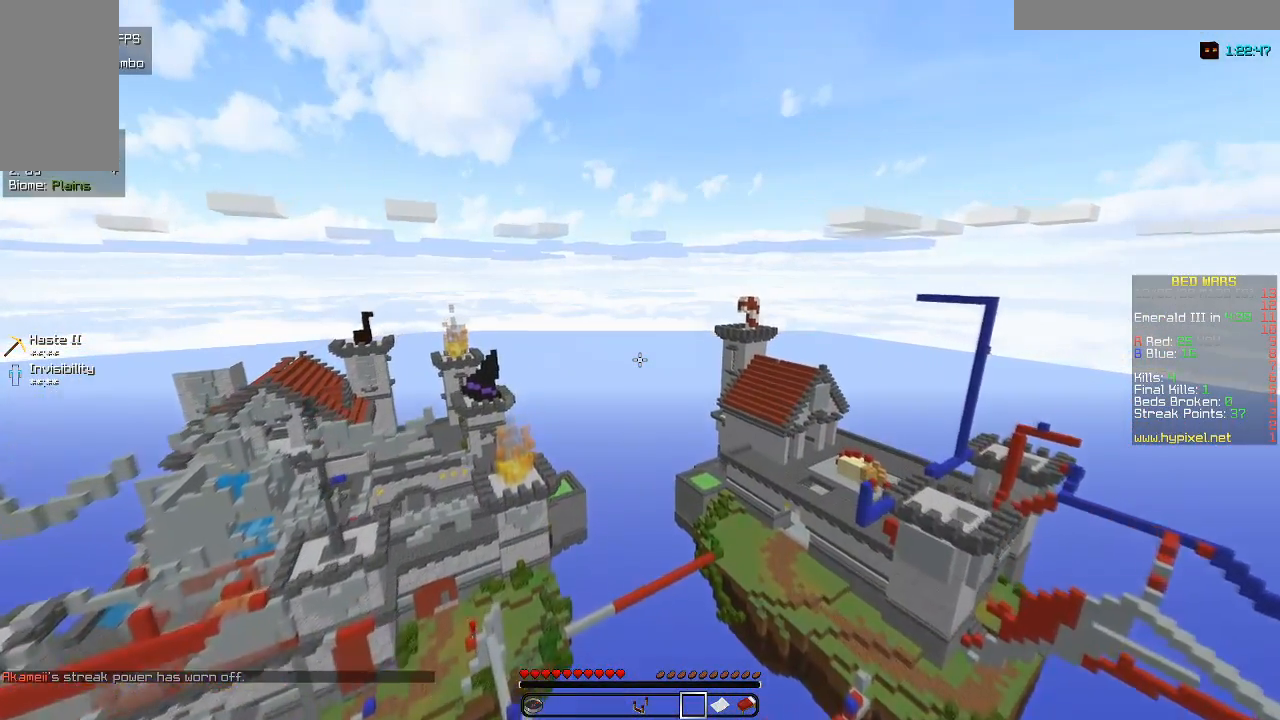
{"keys": ["d", "w"], "mouse": [], "events": [[133, "d", "down"]]}
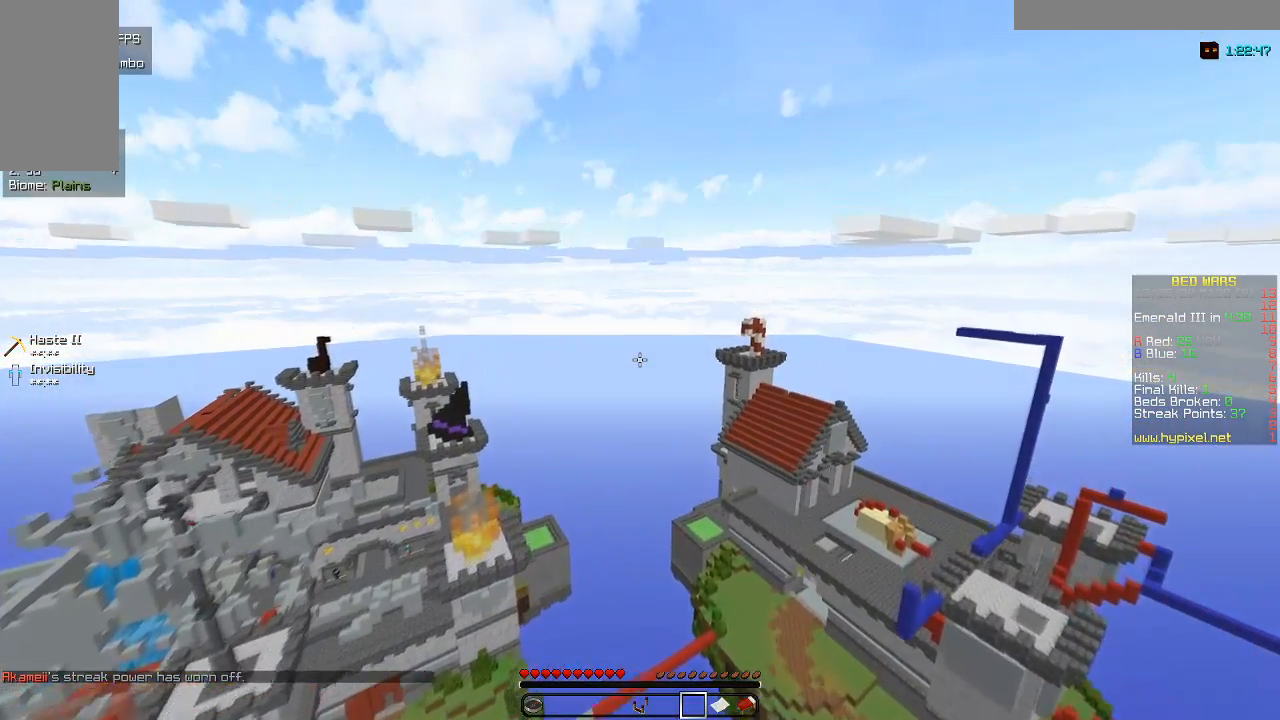
{"keys": ["d", "w"], "mouse": [], "events": []}
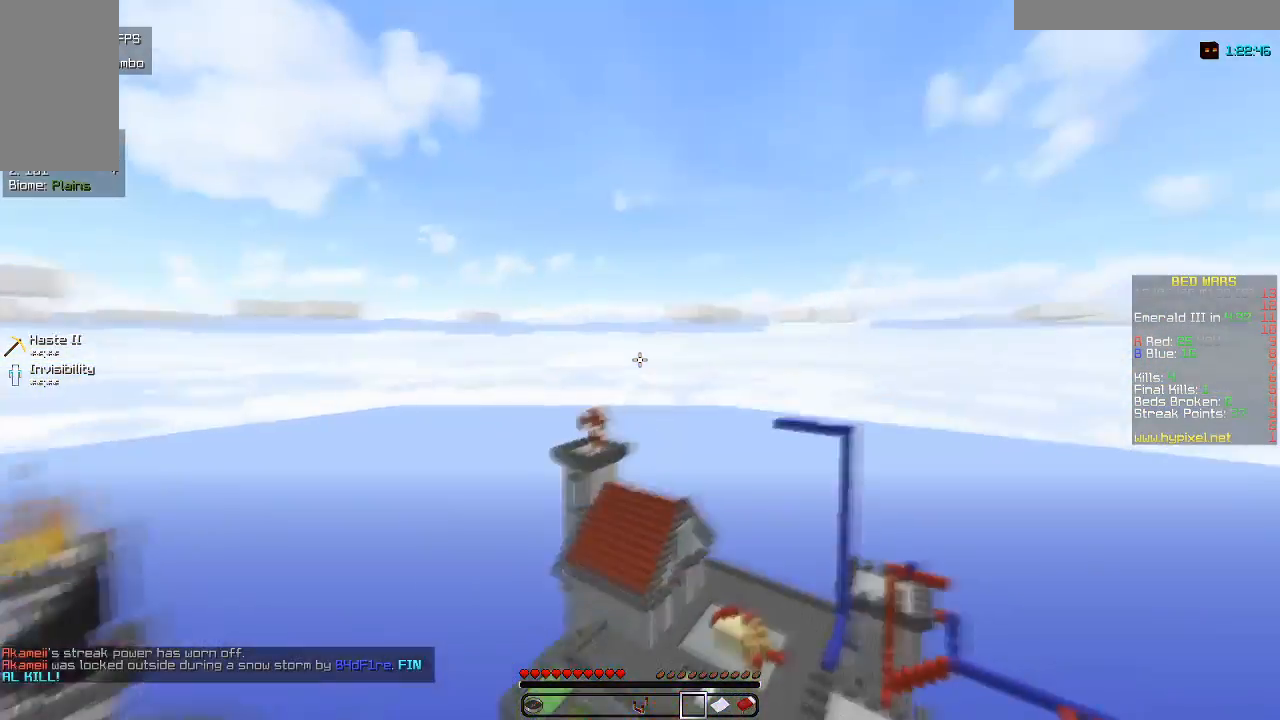
{"keys": ["w"], "mouse": [], "events": [[167, "d", "up"]]}
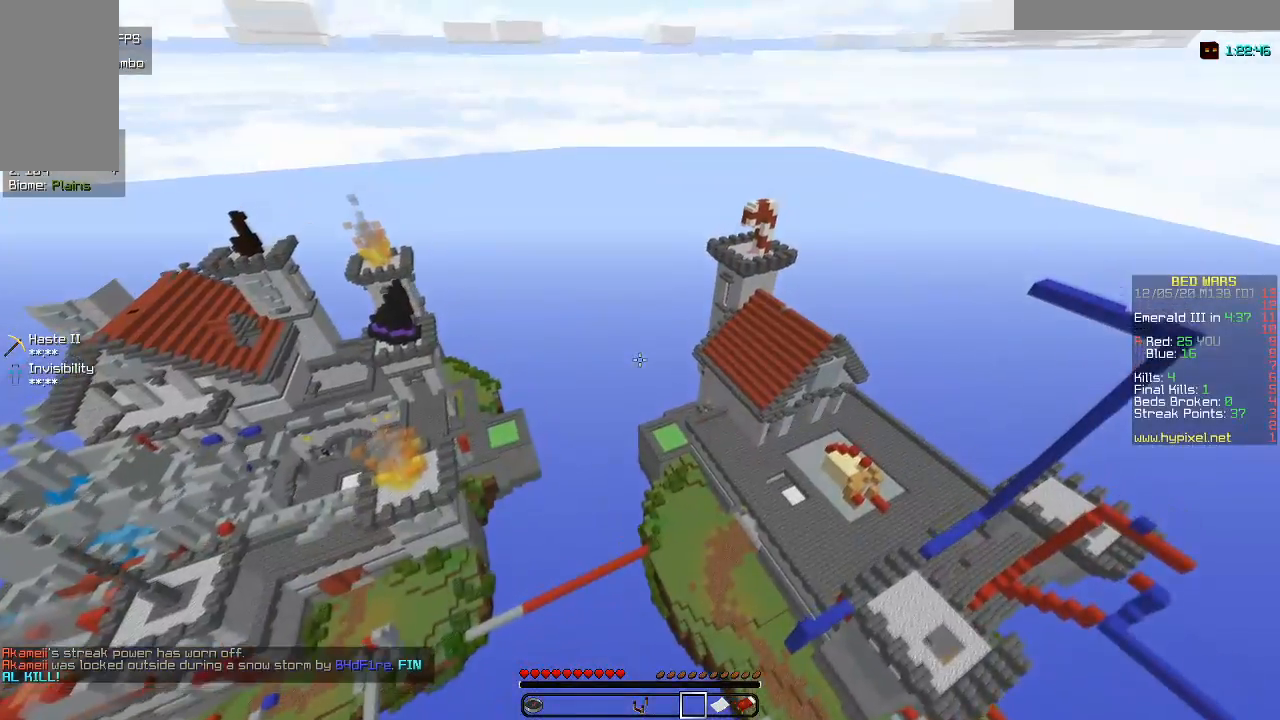
{"keys": ["w"], "mouse": [], "events": []}
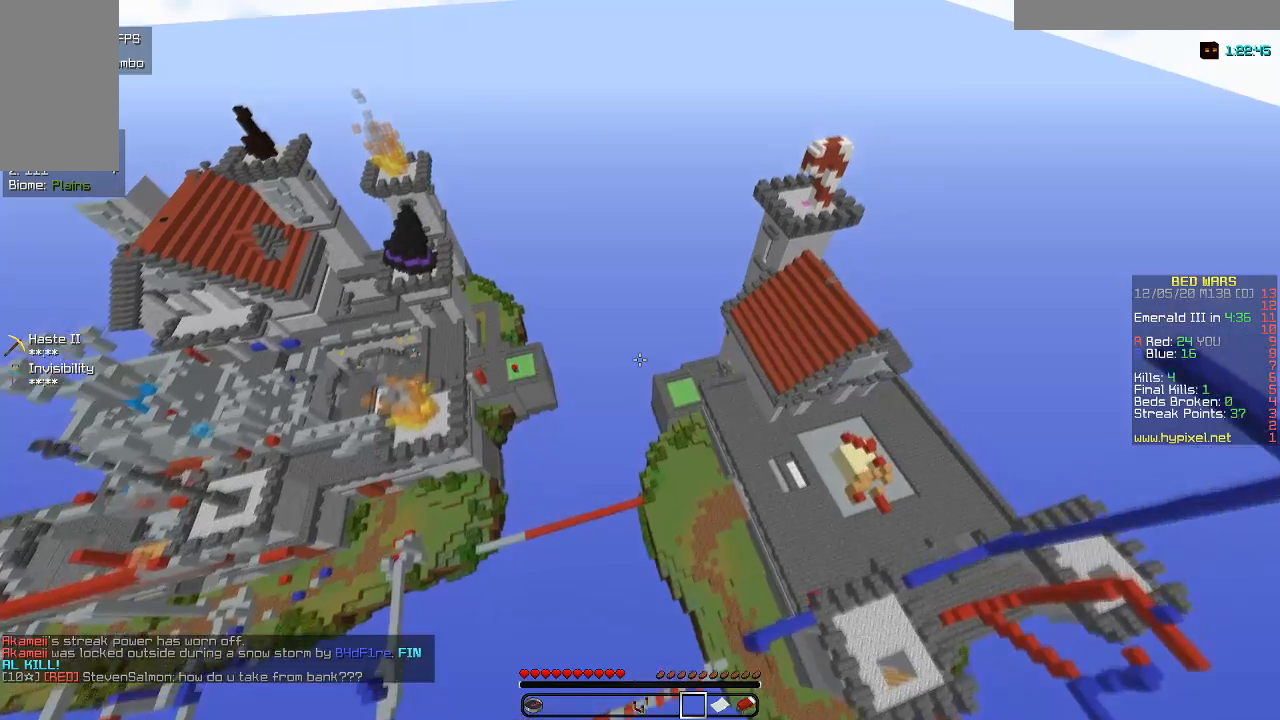
{"keys": ["w"], "mouse": [], "events": []}
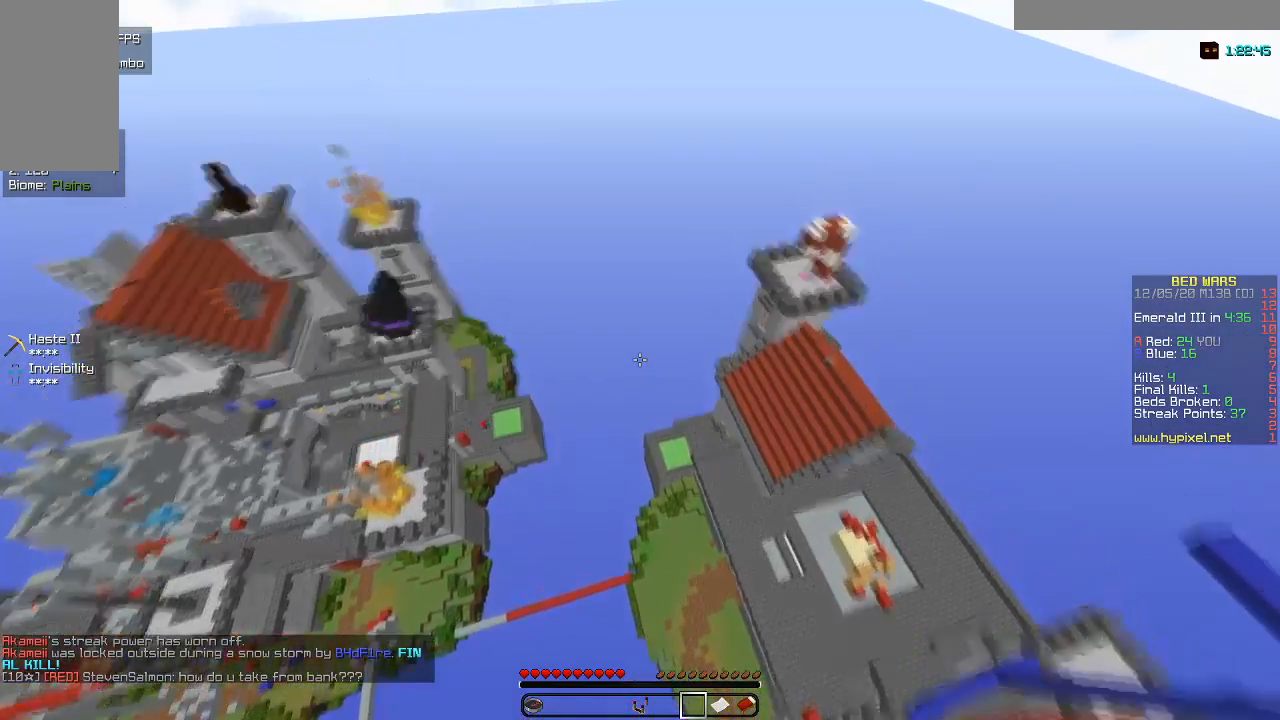
{"keys": ["d", "w"], "mouse": [], "events": [[317, "d", "down"]]}
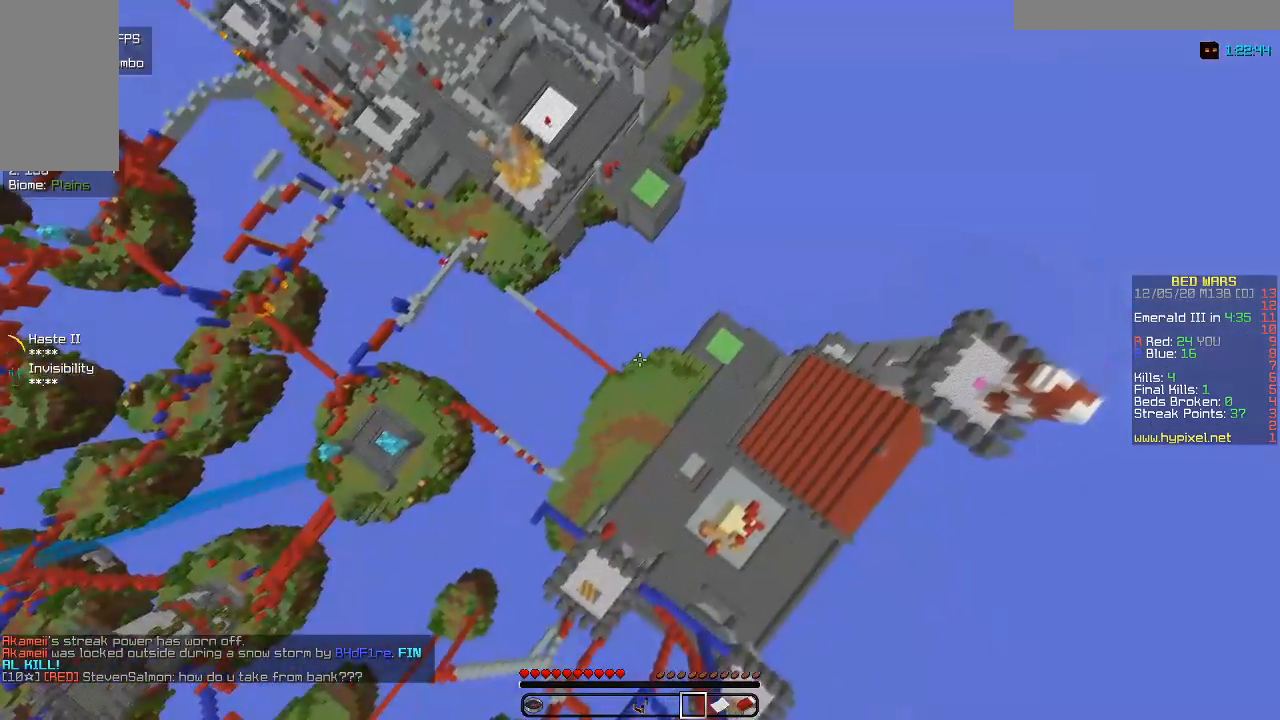
{"keys": ["d"], "mouse": [], "events": [[50, "w", "up"]]}
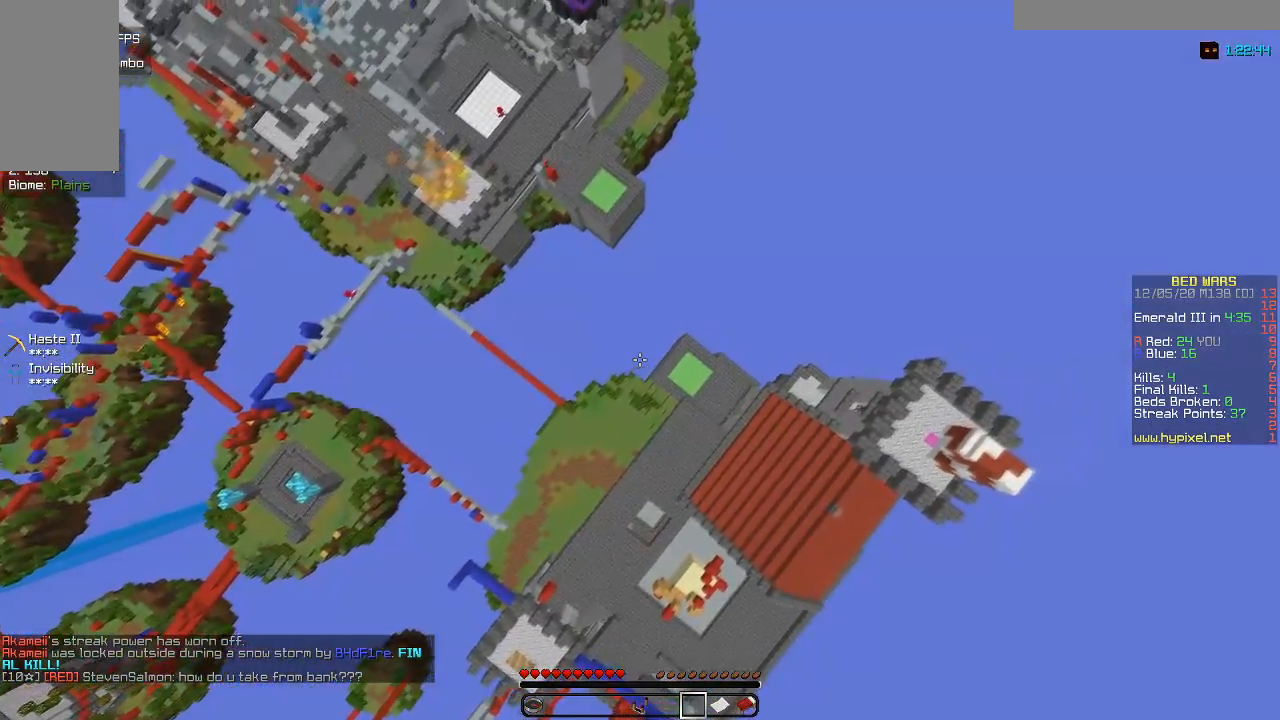
{"keys": ["s"], "mouse": [], "events": [[50, "s", "down"], [217, "d", "up"]]}
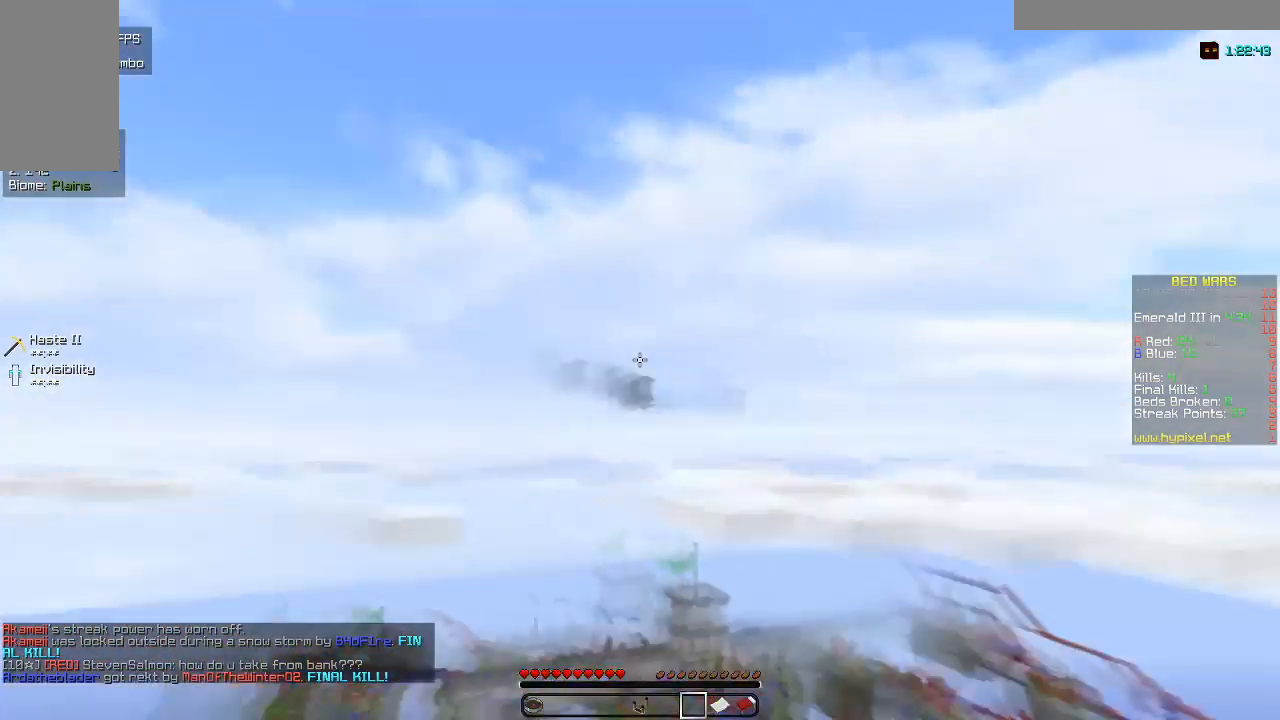
{"keys": [], "mouse": [], "events": [[67, "s", "up"]]}
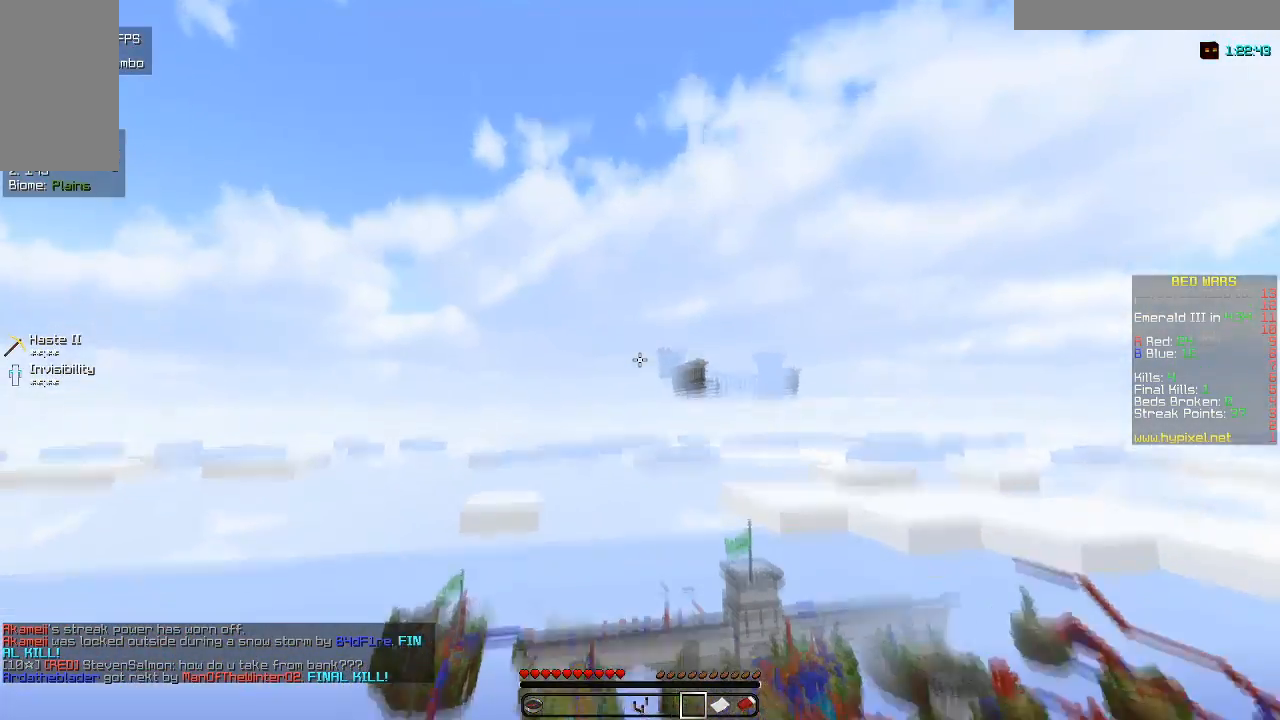
{"keys": ["d", "w"], "mouse": [], "events": [[117, "d", "down"], [150, "w", "down"], [217, "w", "up"], [500, "w", "down"]]}